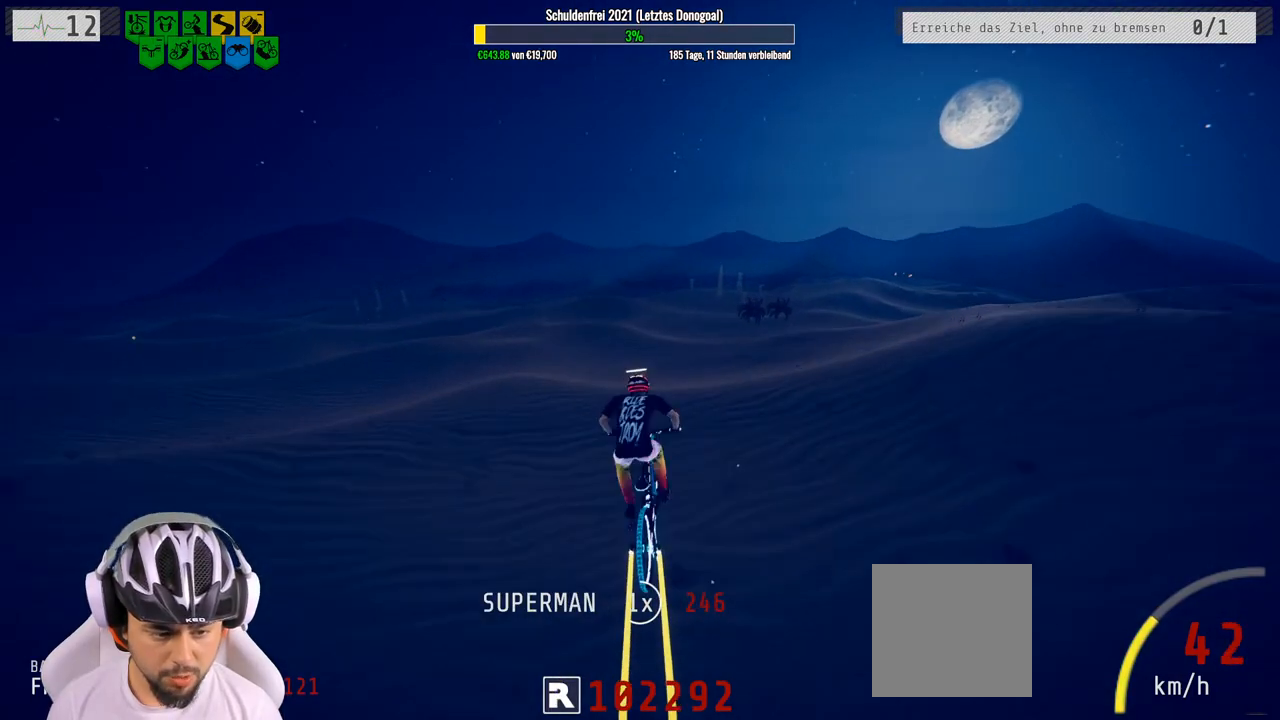
Gameplay with a controller (Xbox layout); each line is a JSON object with the inputs held at the frame after it. "events" lists button and stick changes between this image and that frame as [ms after this image, input, new state], when the widget could be followed in between.
{"buttons": ["R2"], "left_stick": "center", "right_stick": "center", "events": [[67, "left_stick", "up-left"], [217, "left_stick", "center"]]}
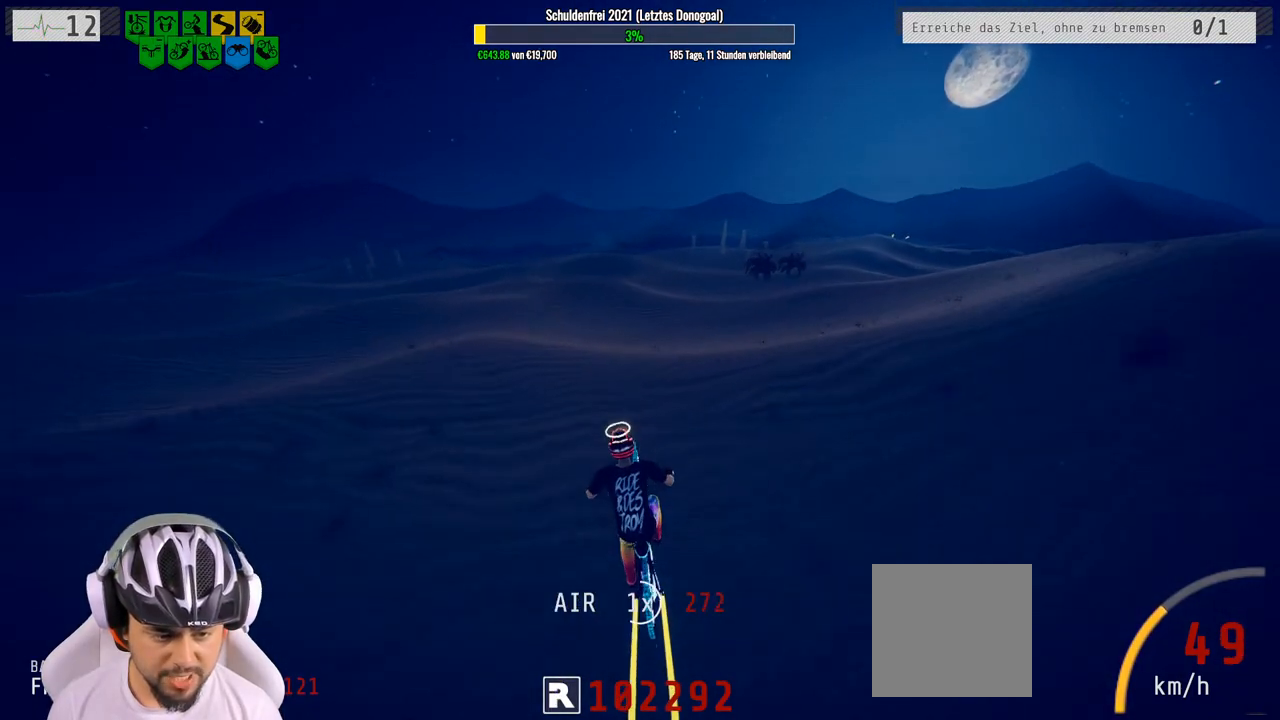
{"buttons": ["R2"], "left_stick": "down-right", "right_stick": "down", "events": [[167, "left_stick", "right"], [300, "left_stick", "center"], [300, "right_stick", "down"], [383, "left_stick", "right"], [433, "left_stick", "down-right"]]}
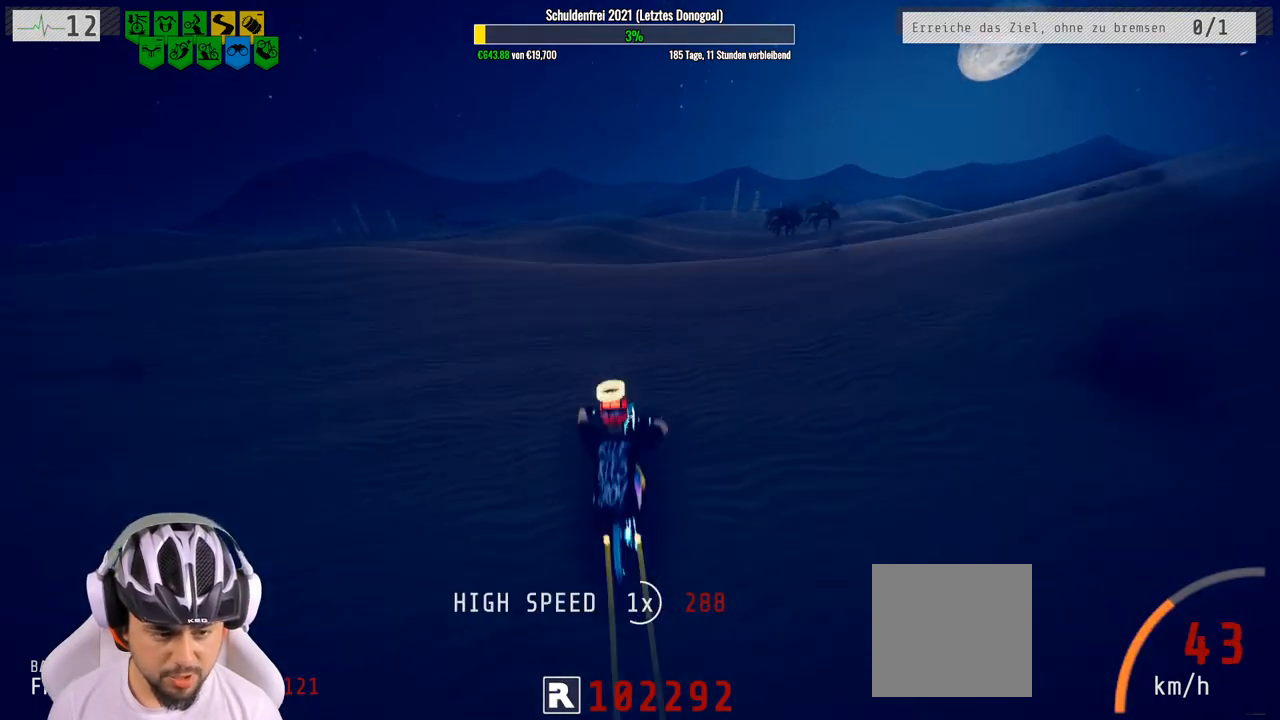
{"buttons": ["R2"], "left_stick": "down", "right_stick": "center", "events": [[117, "left_stick", "down"], [117, "right_stick", "up"], [300, "right_stick", "center"]]}
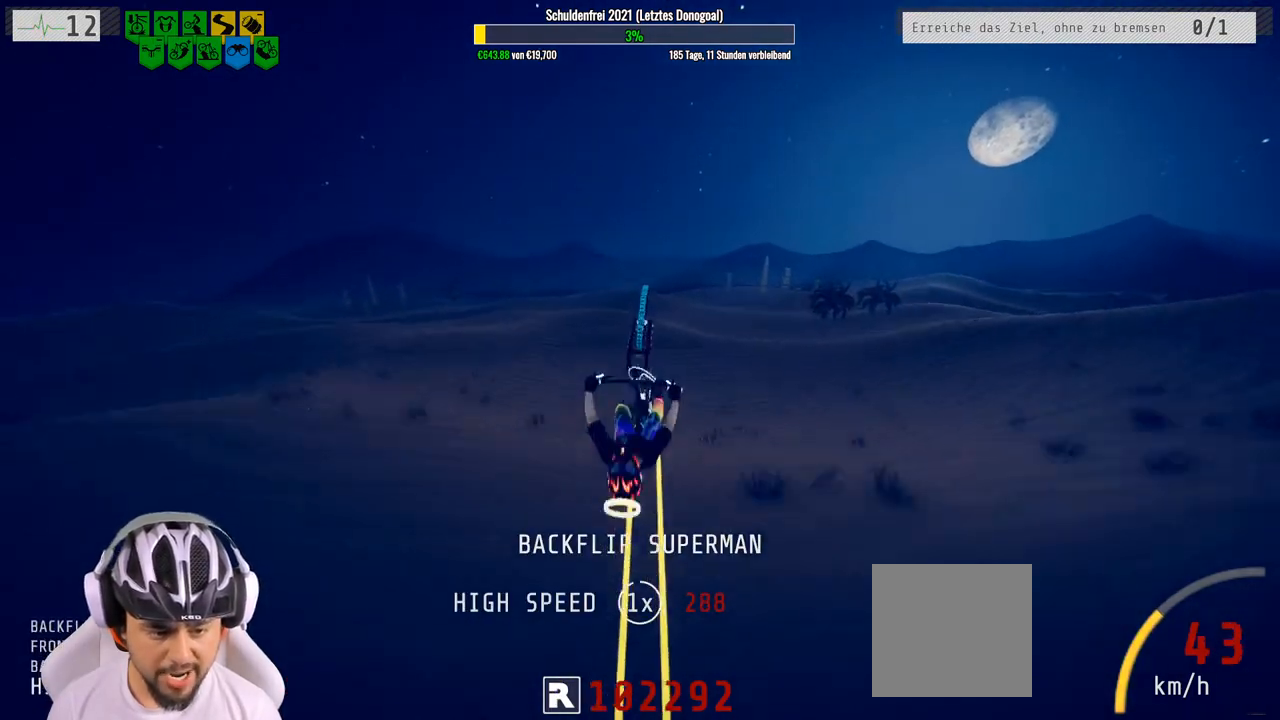
{"buttons": ["R2"], "left_stick": "down", "right_stick": "center", "events": []}
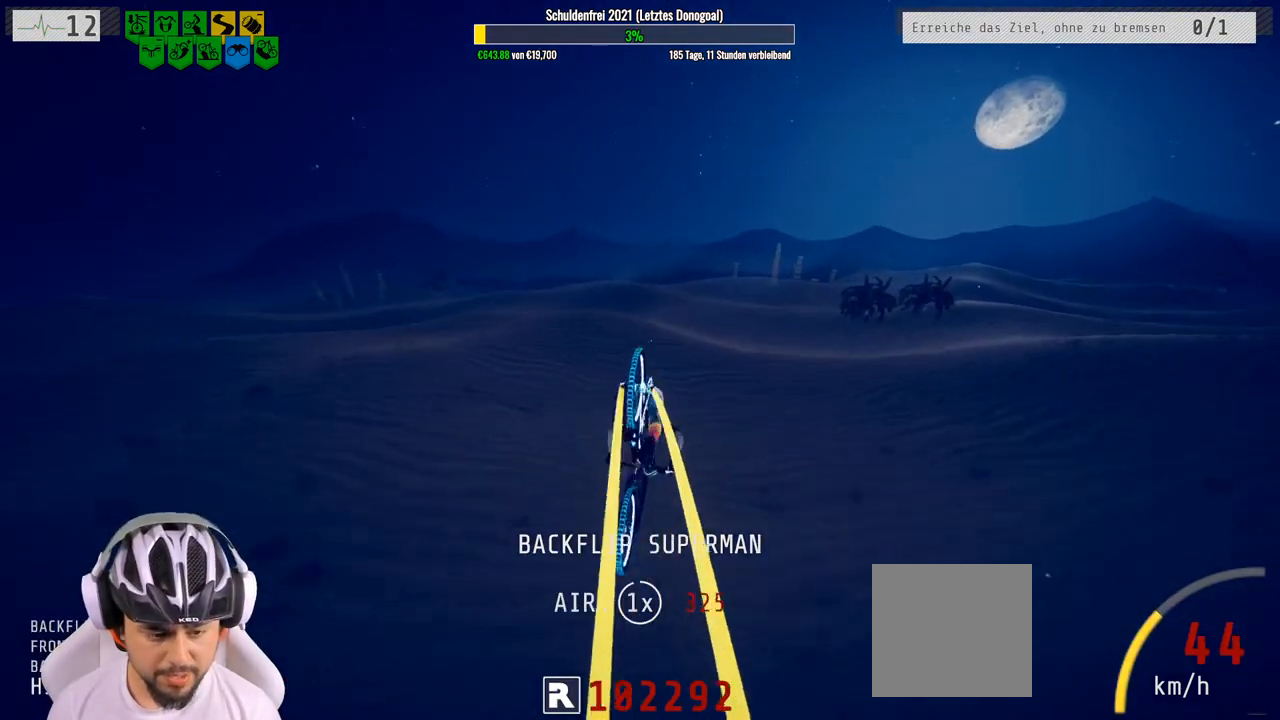
{"buttons": ["R2"], "left_stick": "up-left", "right_stick": "center", "events": [[67, "left_stick", "center"], [233, "left_stick", "right"], [333, "left_stick", "up"], [400, "left_stick", "up-left"]]}
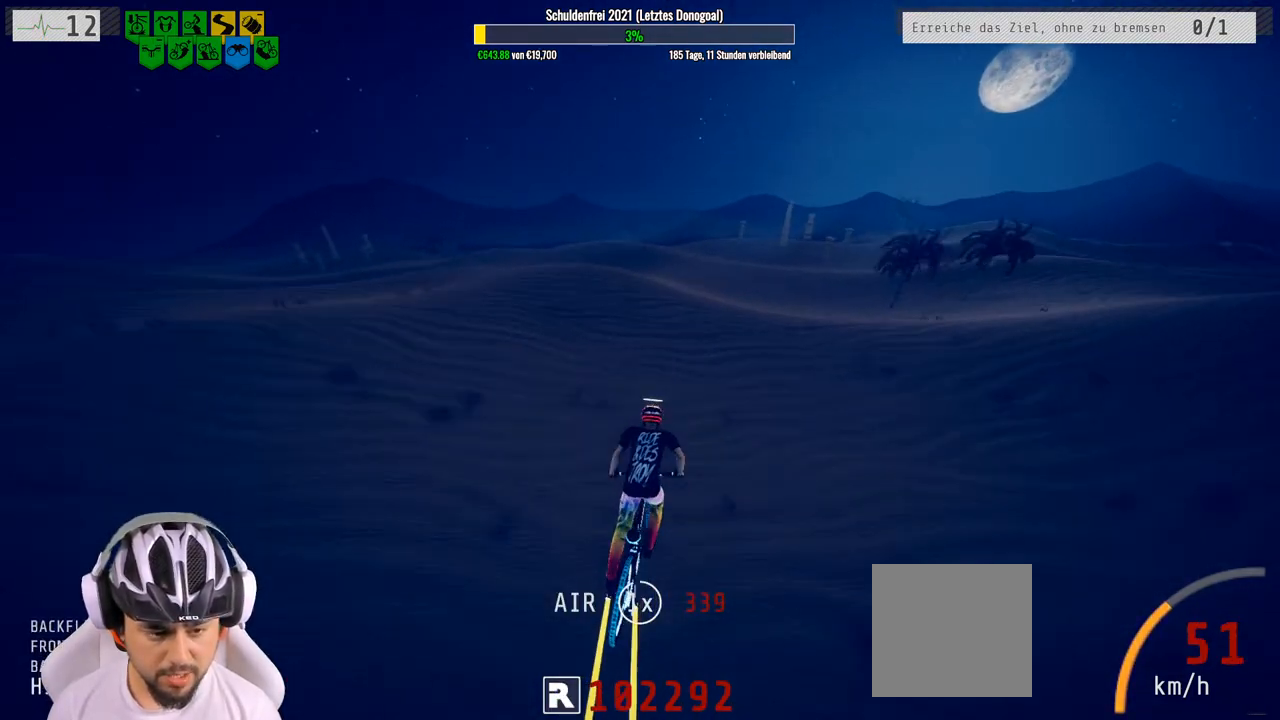
{"buttons": ["R2"], "left_stick": "center", "right_stick": "down", "events": [[17, "left_stick", "center"], [233, "left_stick", "left"], [400, "right_stick", "down"], [417, "left_stick", "center"]]}
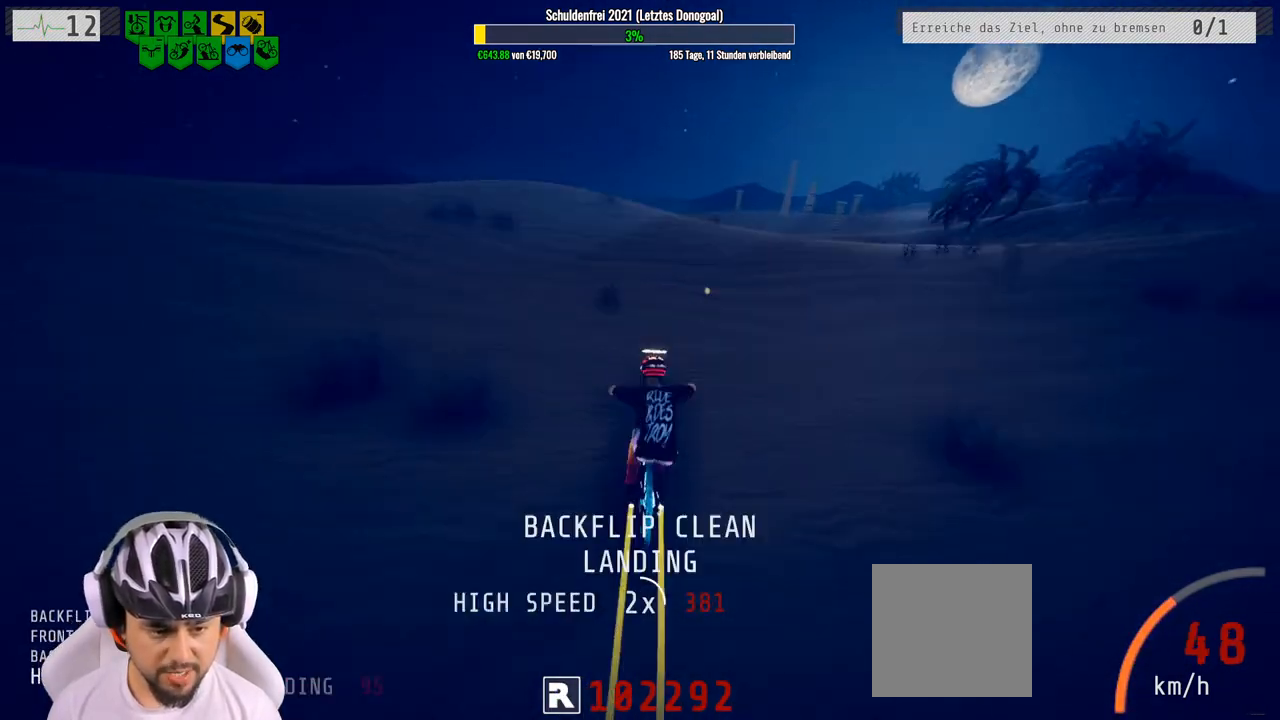
{"buttons": ["L1", "R2"], "left_stick": "up-left", "right_stick": "down", "events": [[117, "left_stick", "left"], [467, "left_stick", "up-left"], [500, "L1", "down"]]}
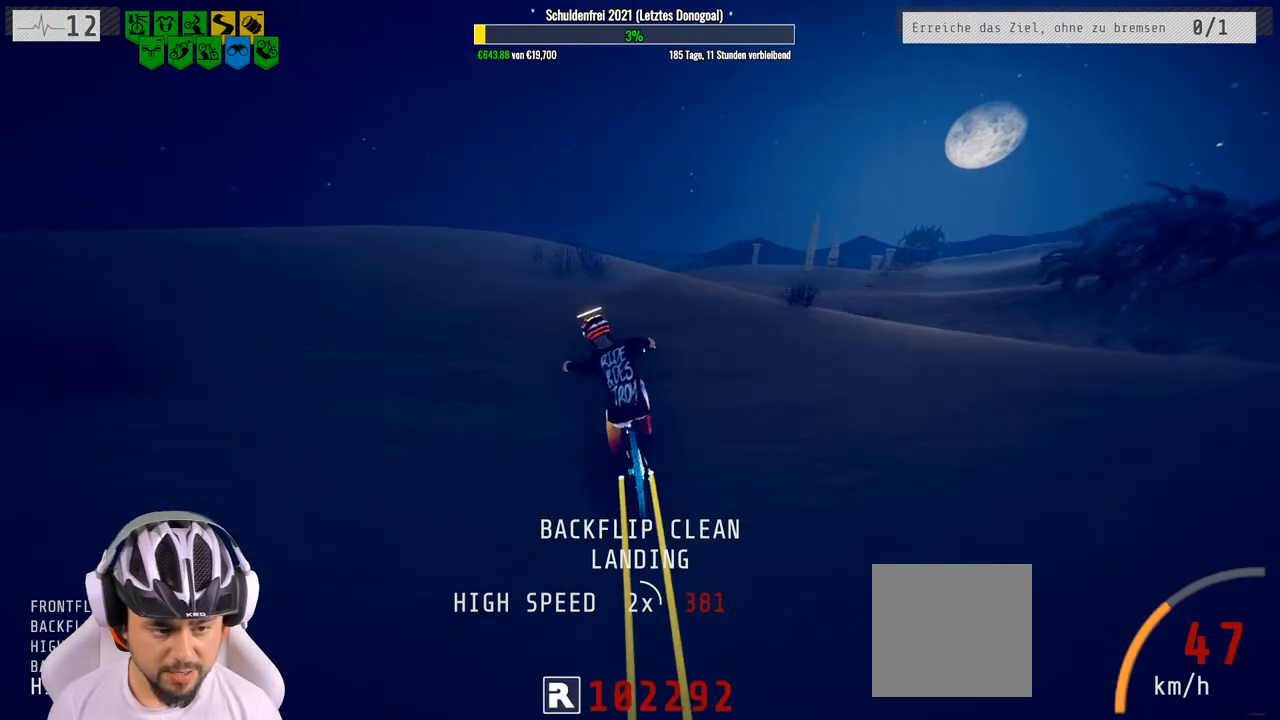
{"buttons": ["L1", "R2"], "left_stick": "up", "right_stick": "down", "events": [[17, "left_stick", "up"], [50, "right_stick", "up"], [250, "right_stick", "down-left"], [333, "right_stick", "down"]]}
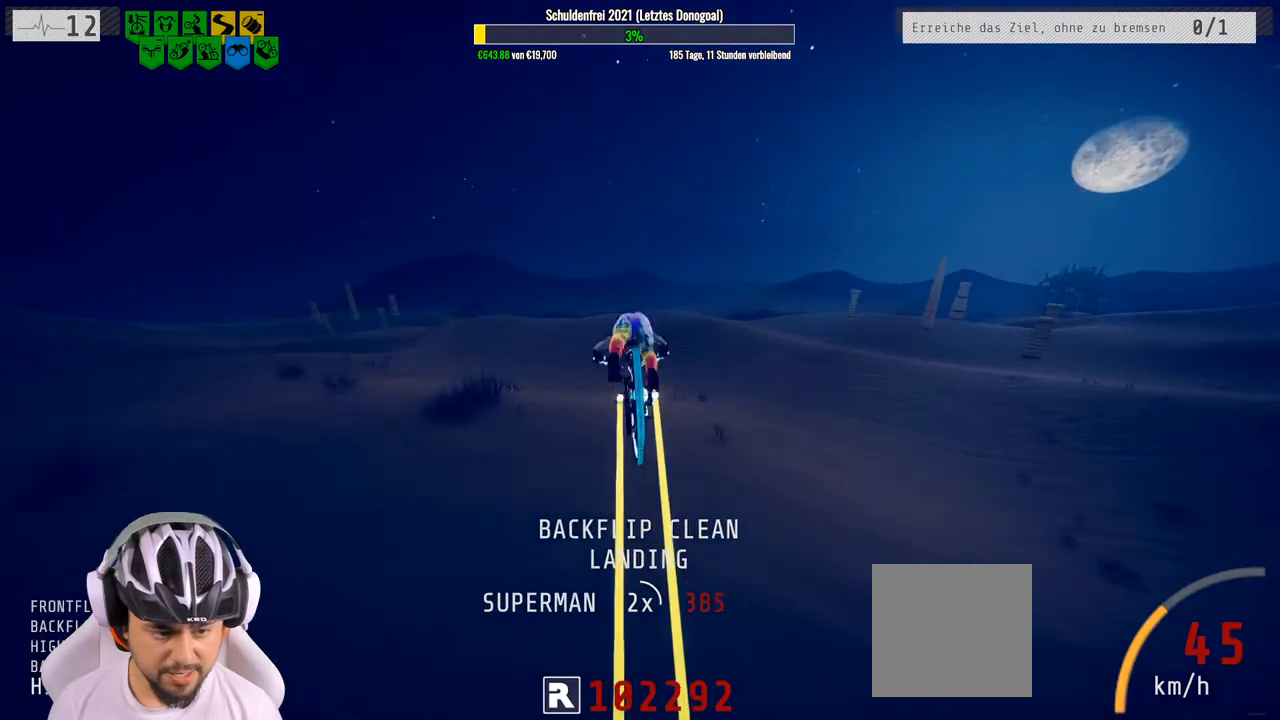
{"buttons": ["R2"], "left_stick": "up", "right_stick": "center", "events": [[117, "right_stick", "center"], [300, "L1", "up"]]}
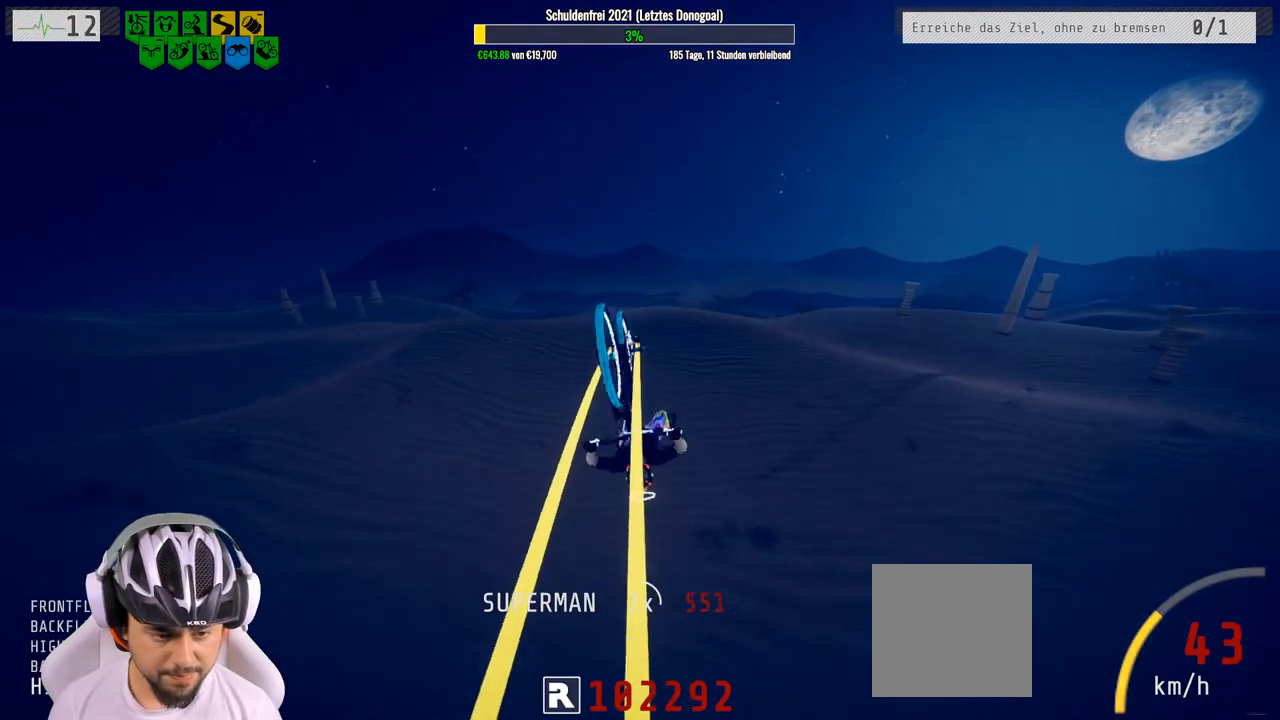
{"buttons": ["R2"], "left_stick": "center", "right_stick": "center", "events": [[200, "left_stick", "center"]]}
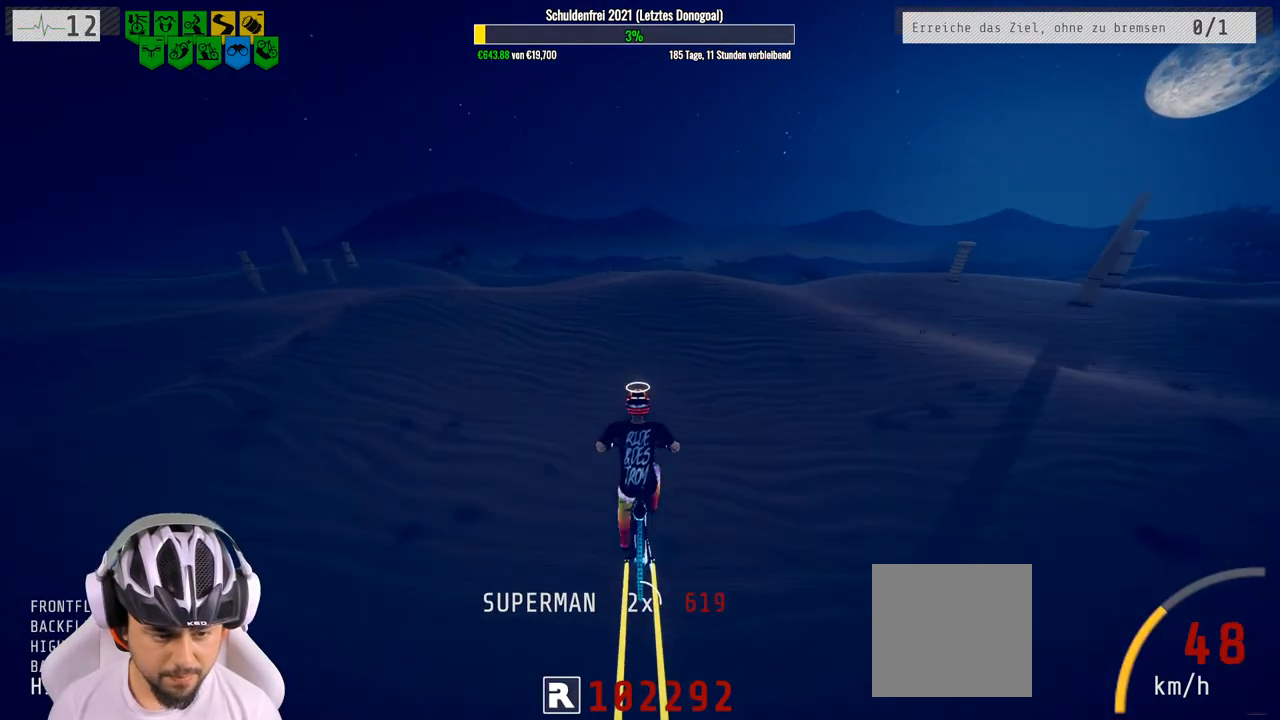
{"buttons": ["R2"], "left_stick": "center", "right_stick": "center", "events": []}
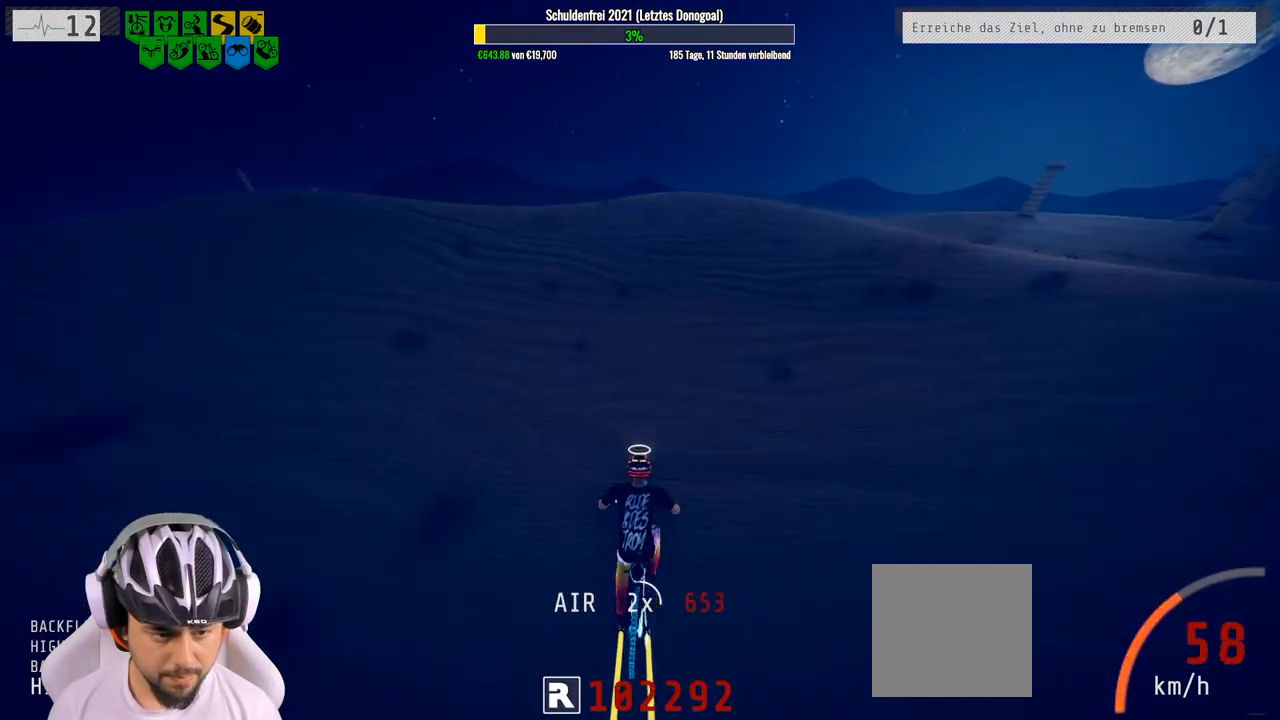
{"buttons": ["R2"], "left_stick": "center", "right_stick": "down", "events": [[150, "right_stick", "down"], [183, "left_stick", "right"], [300, "left_stick", "center"]]}
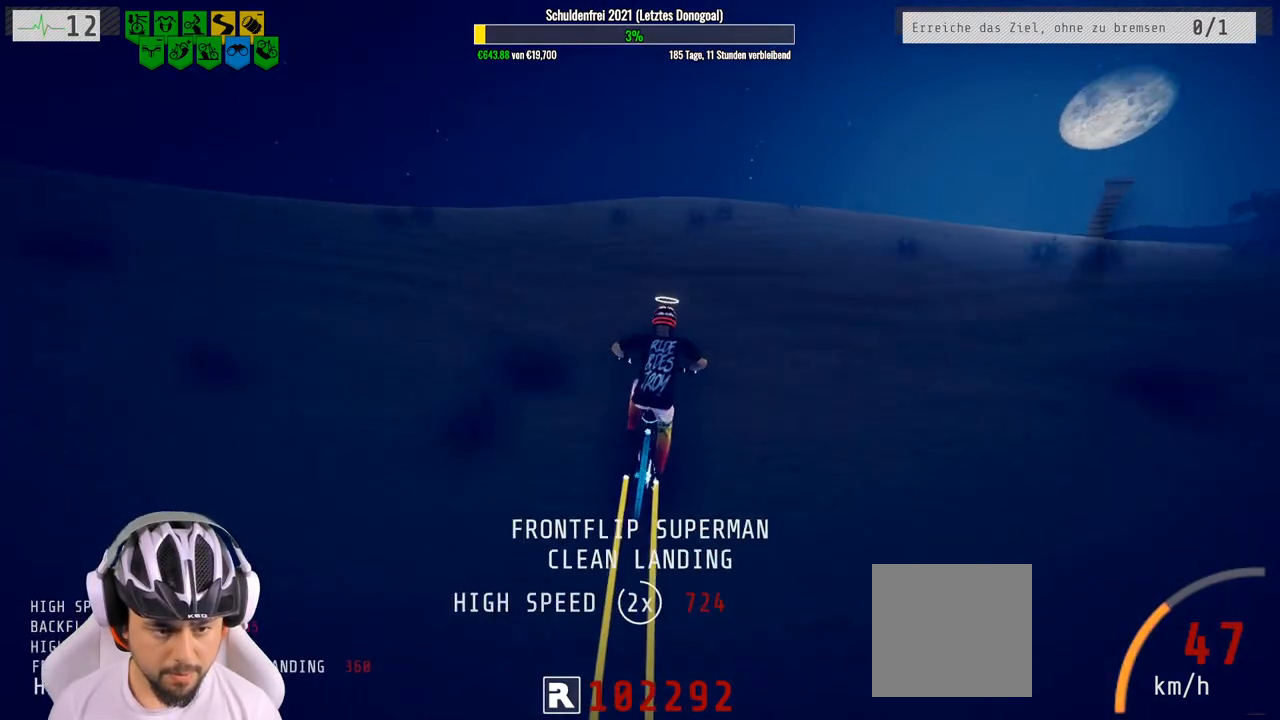
{"buttons": ["R2"], "left_stick": "down-left", "right_stick": "up", "events": [[33, "left_stick", "right"], [350, "left_stick", "down-left"], [500, "right_stick", "up"]]}
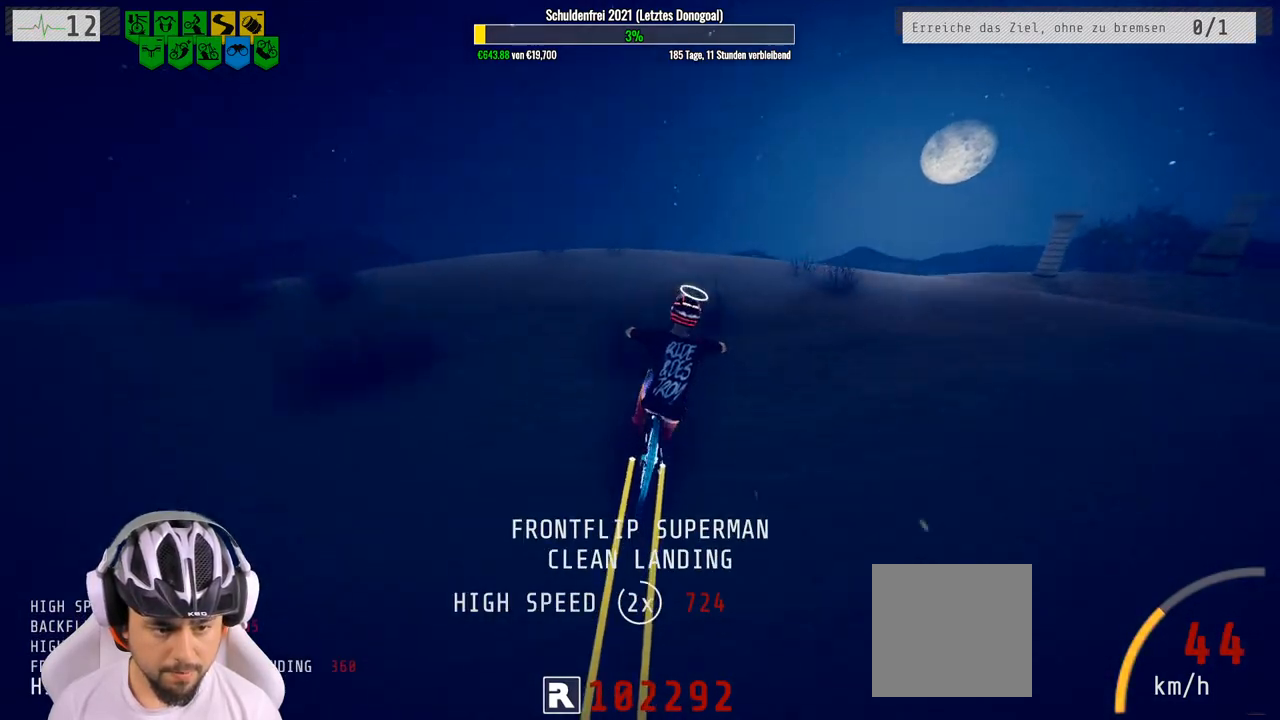
{"buttons": ["L1", "R2"], "left_stick": "down", "right_stick": "down", "events": [[33, "L1", "down"], [50, "left_stick", "down"], [233, "right_stick", "down"]]}
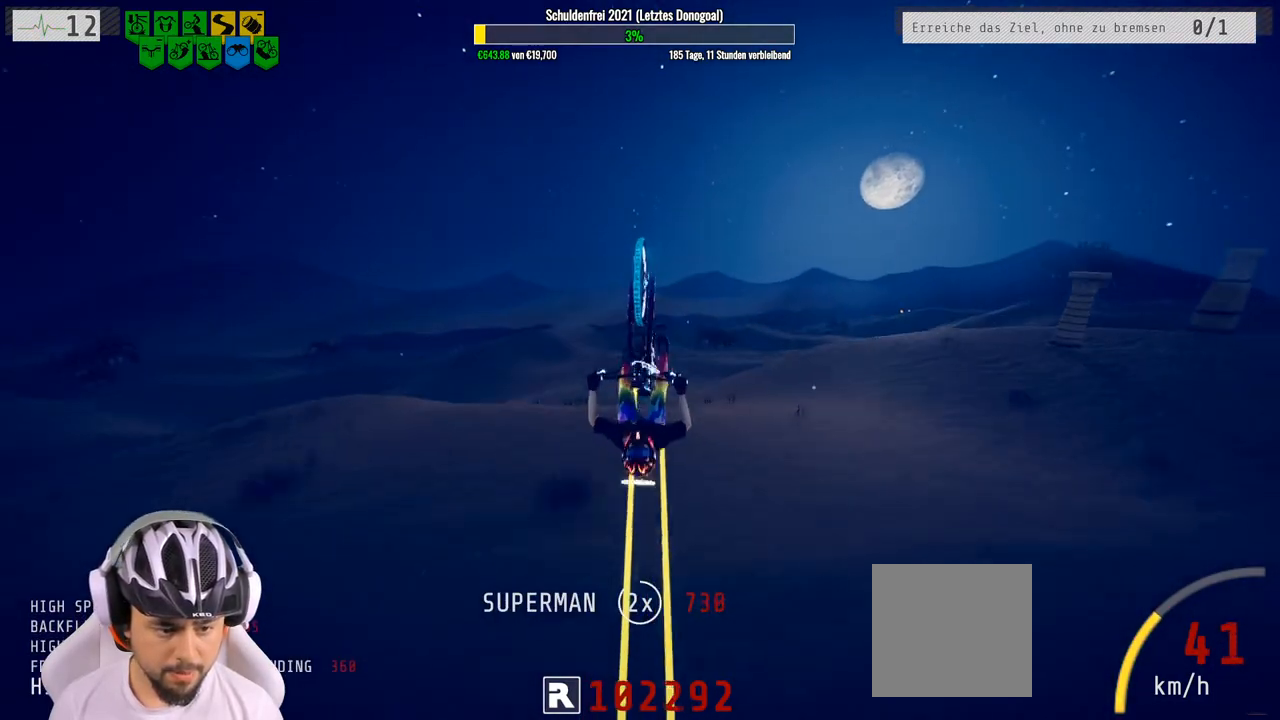
{"buttons": ["L1", "R2"], "left_stick": "down", "right_stick": "center", "events": [[433, "right_stick", "center"]]}
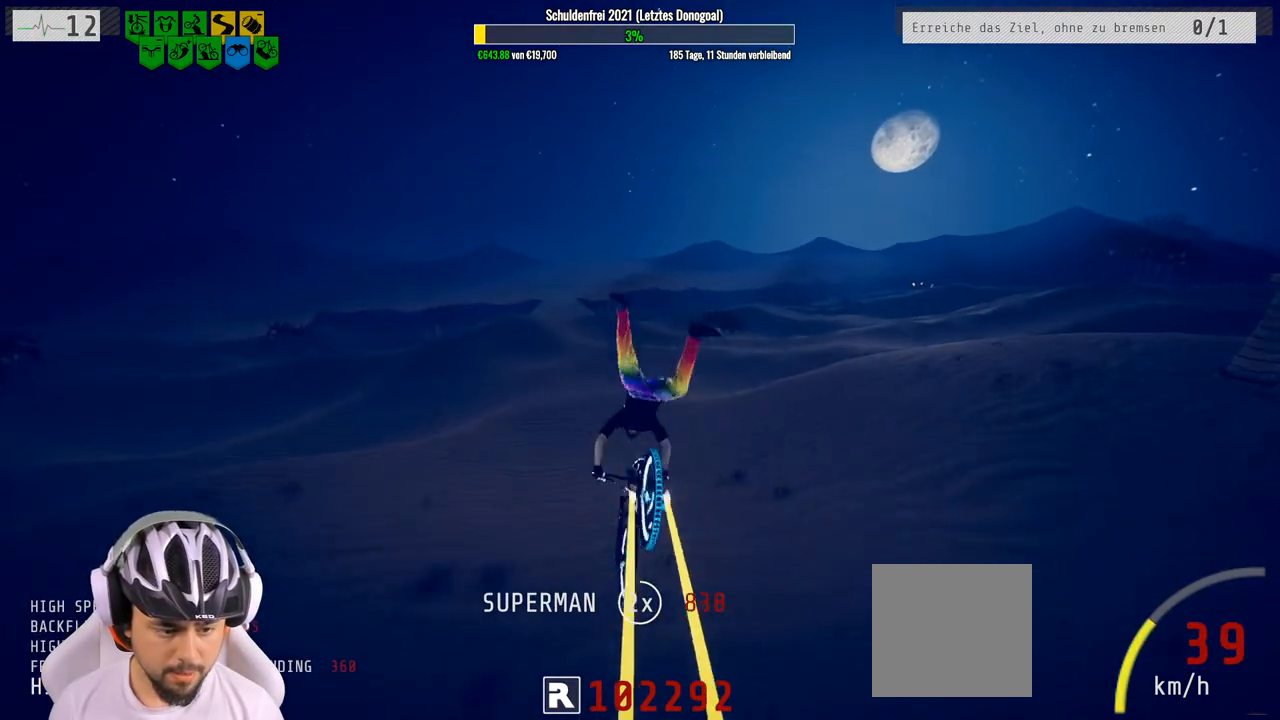
{"buttons": ["R2"], "left_stick": "down", "right_stick": "center", "events": [[67, "L1", "up"]]}
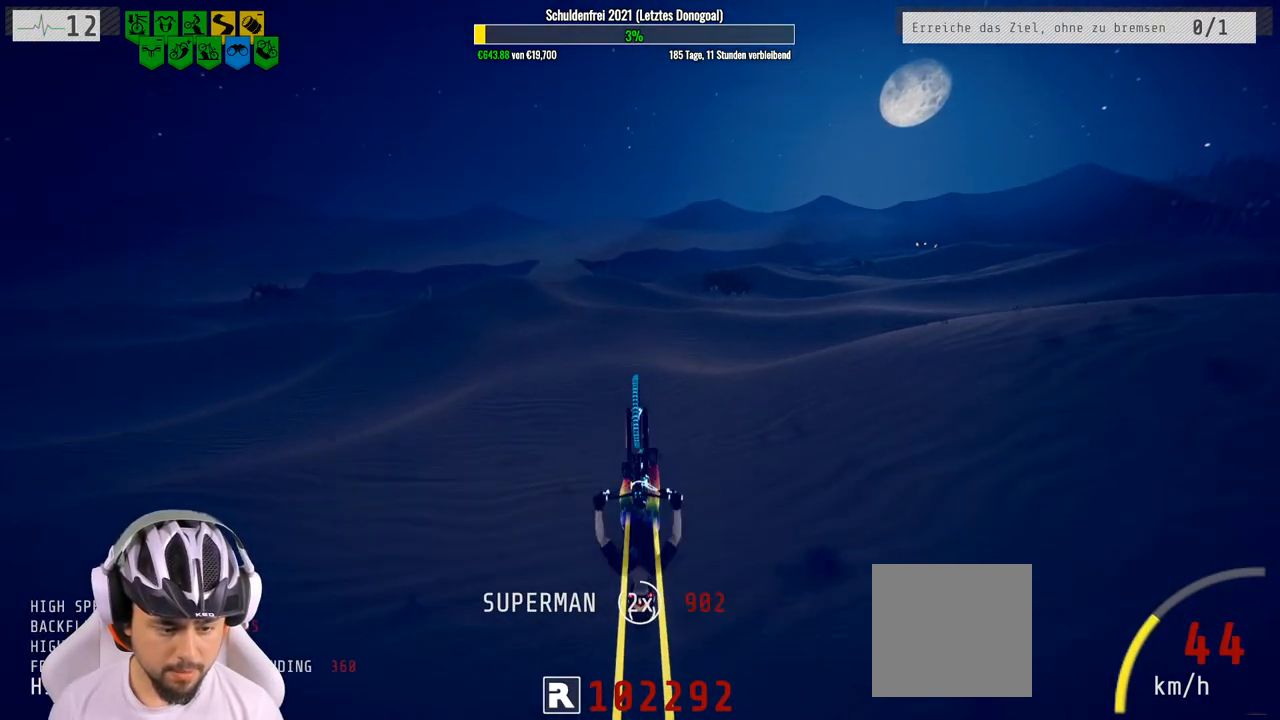
{"buttons": ["R2"], "left_stick": "center", "right_stick": "center", "events": [[433, "left_stick", "center"]]}
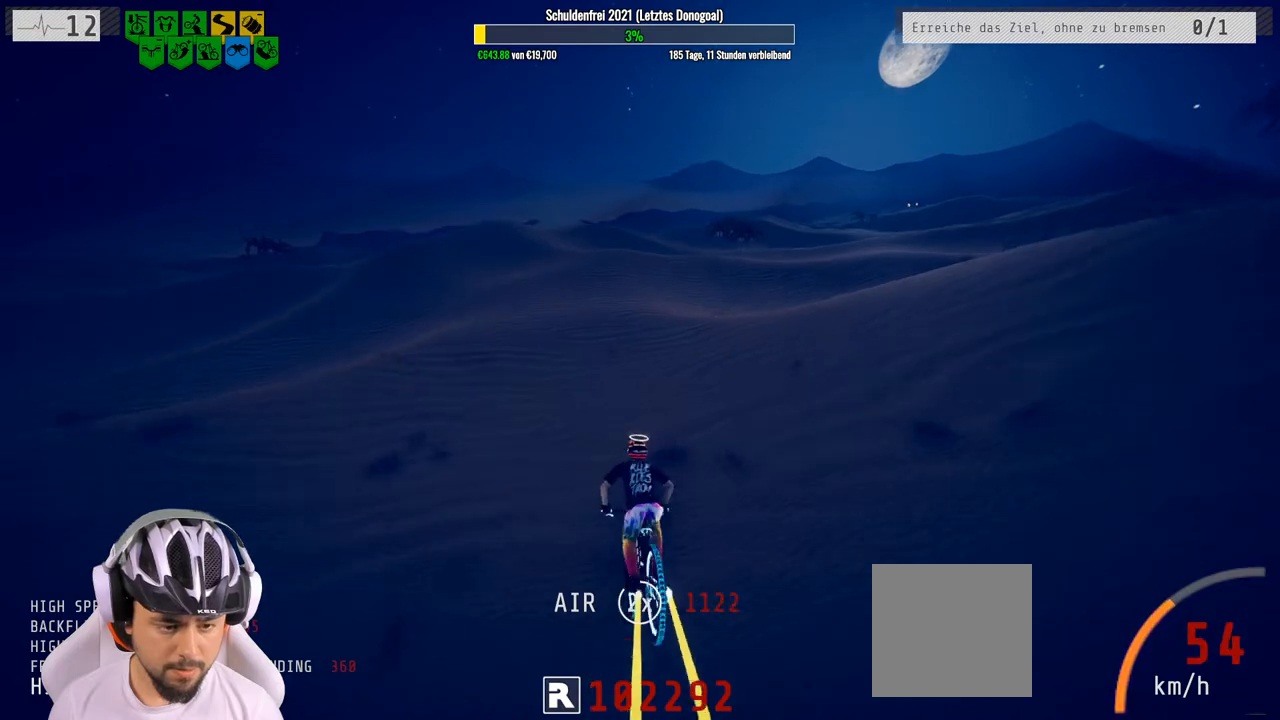
{"buttons": ["R2"], "left_stick": "right", "right_stick": "down", "events": [[33, "left_stick", "up-right"], [117, "right_stick", "down"], [350, "left_stick", "right"]]}
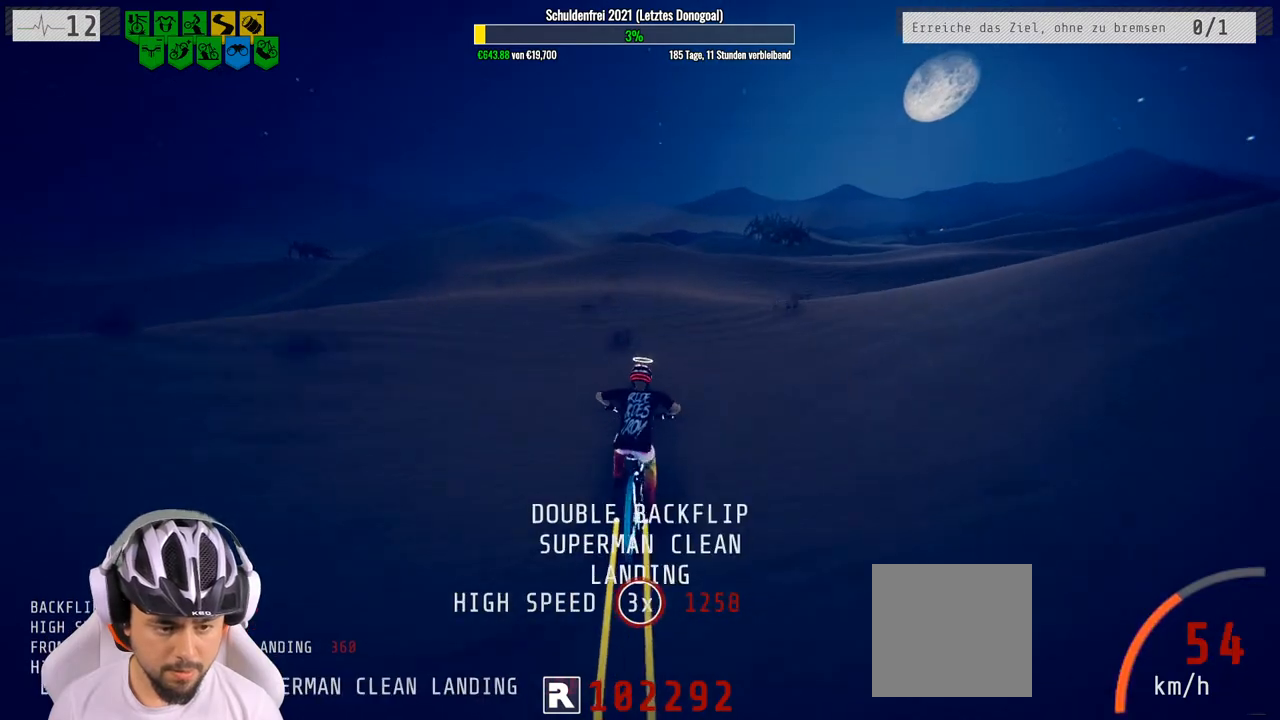
{"buttons": ["R2"], "left_stick": "up", "right_stick": "center", "events": [[83, "left_stick", "down"], [117, "right_stick", "up"], [217, "left_stick", "center"], [250, "right_stick", "center"], [417, "left_stick", "up"]]}
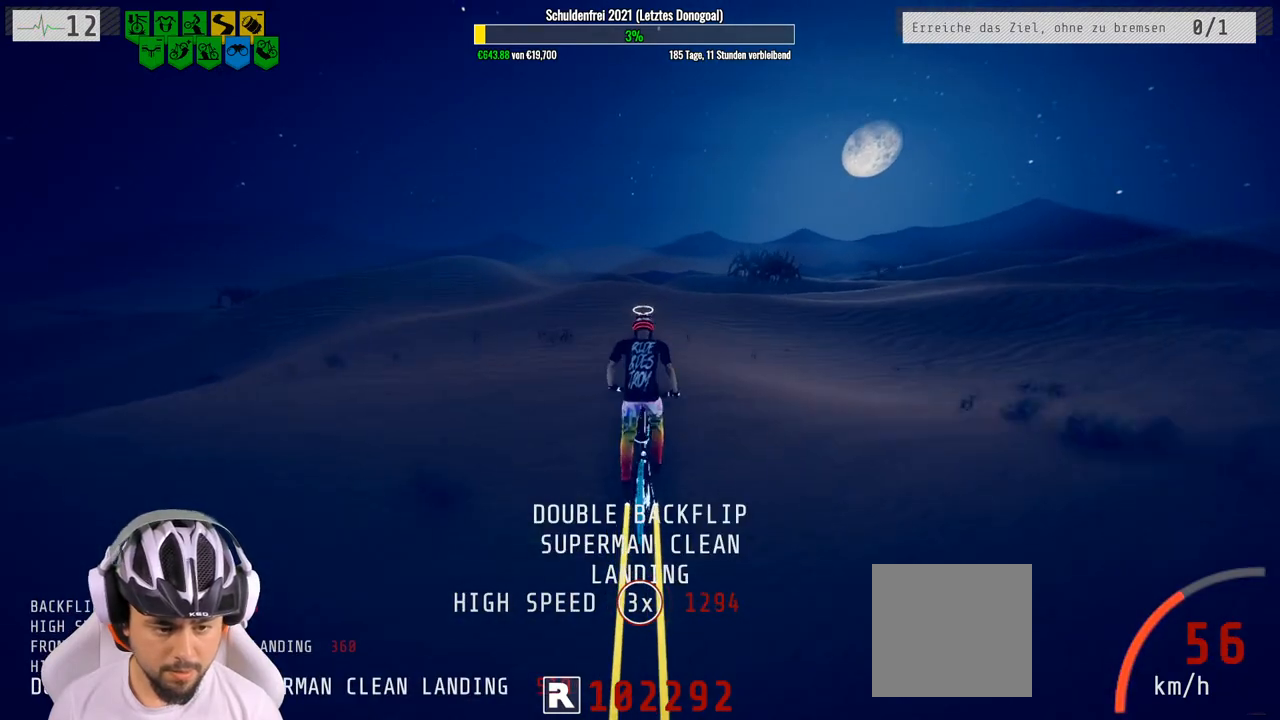
{"buttons": ["R2"], "left_stick": "up-left", "right_stick": "left", "events": [[83, "left_stick", "center"], [367, "left_stick", "up-left"], [367, "right_stick", "left"]]}
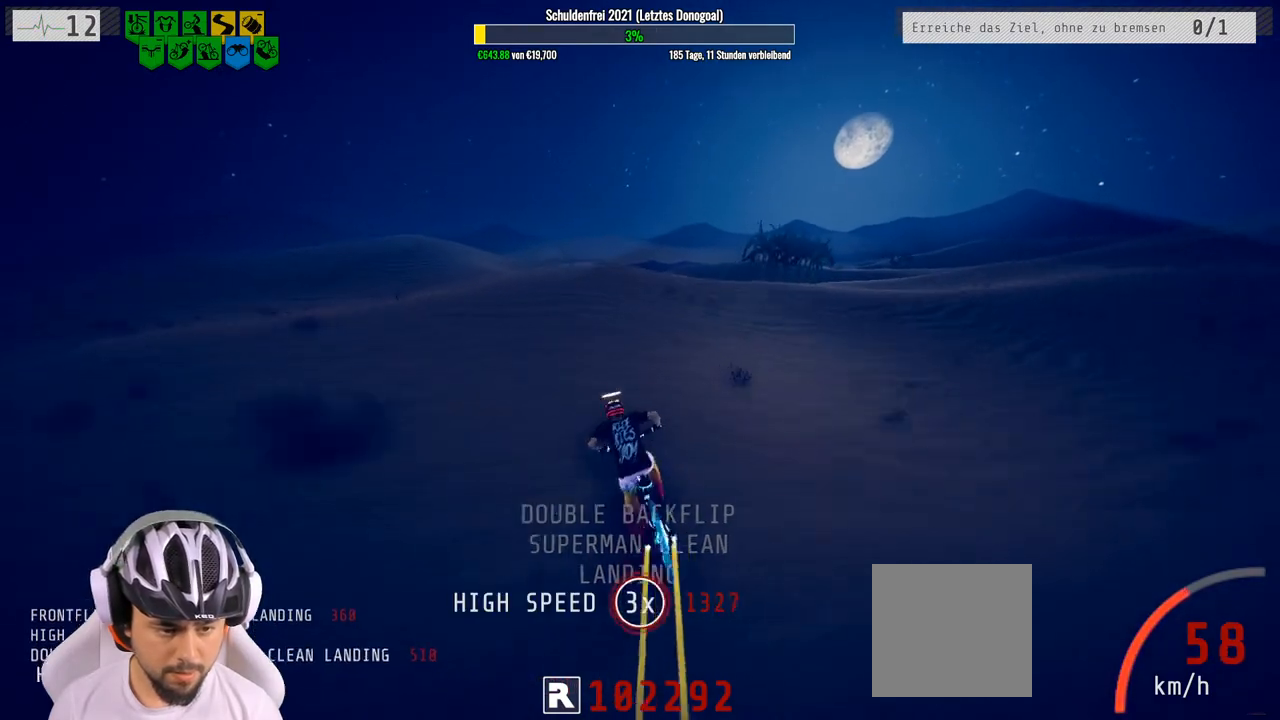
{"buttons": ["R2"], "left_stick": "up", "right_stick": "down", "events": [[17, "left_stick", "center"], [67, "left_stick", "right"], [117, "right_stick", "right"], [283, "right_stick", "center"], [350, "right_stick", "down"], [467, "left_stick", "up"]]}
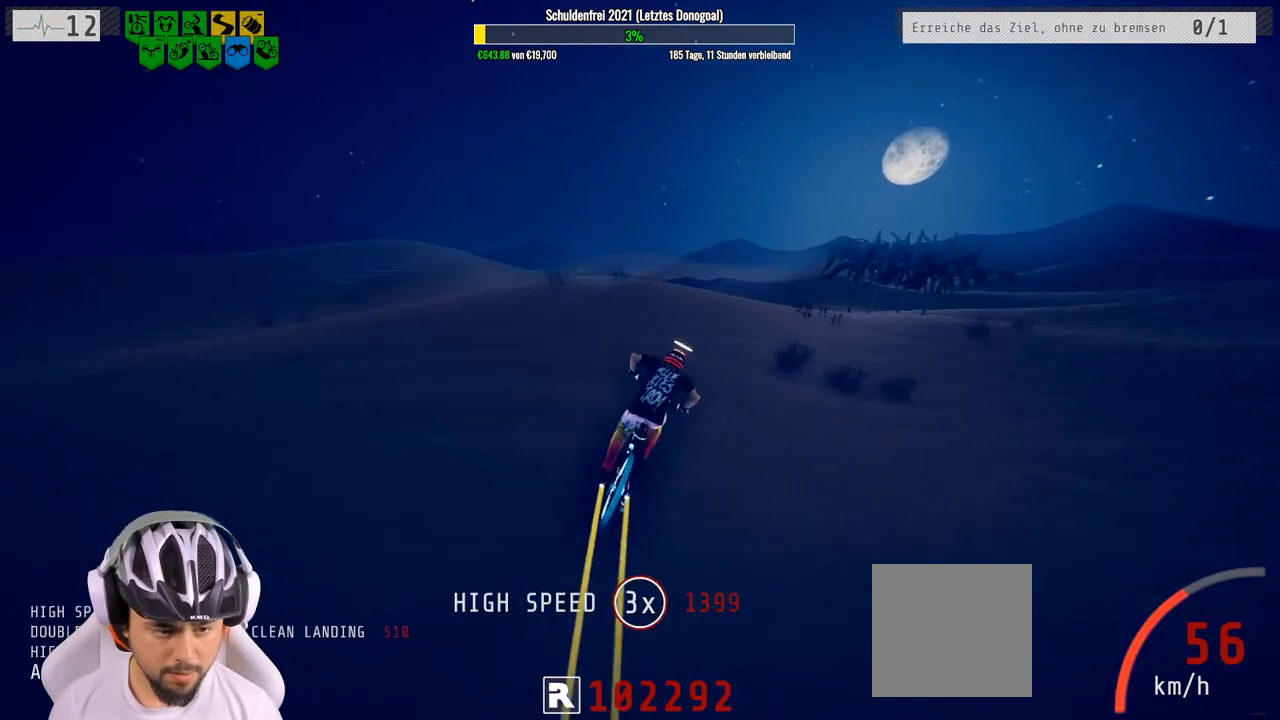
{"buttons": ["L1", "R2"], "left_stick": "up", "right_stick": "down", "events": [[17, "L1", "down"], [100, "right_stick", "up"], [267, "right_stick", "down"]]}
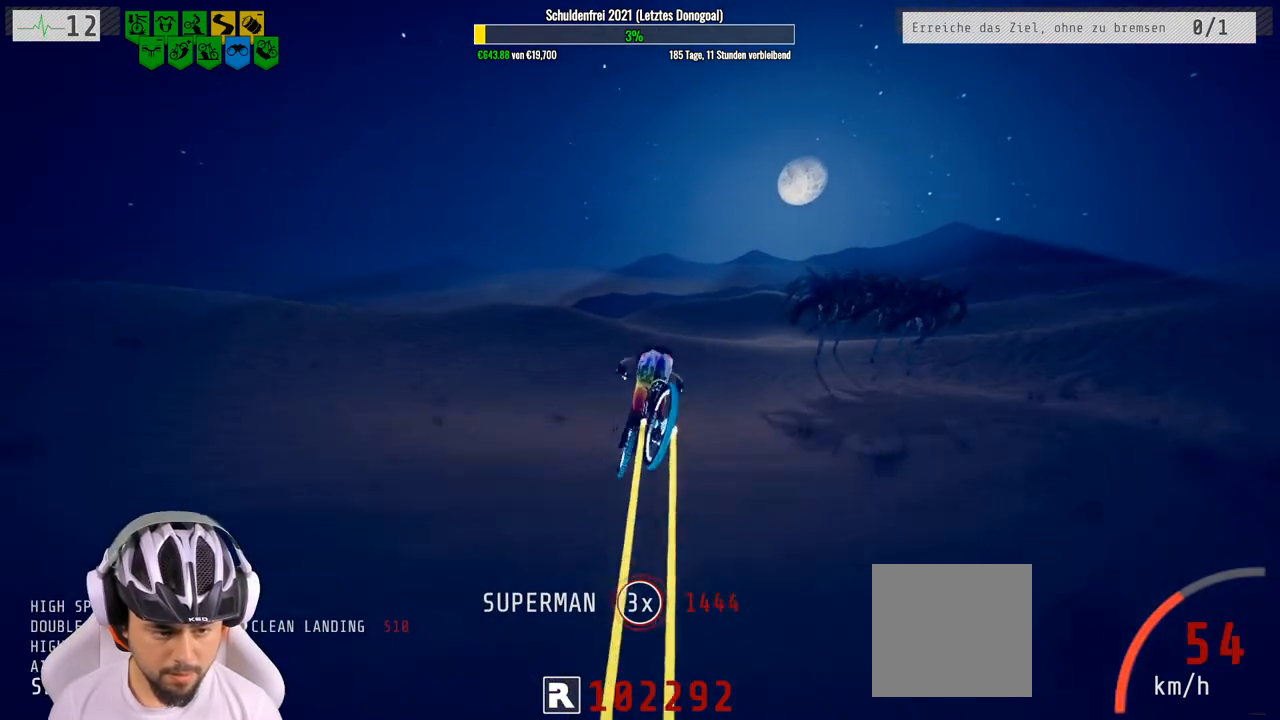
{"buttons": ["R2"], "left_stick": "up", "right_stick": "center", "events": [[133, "right_stick", "center"], [267, "L1", "up"]]}
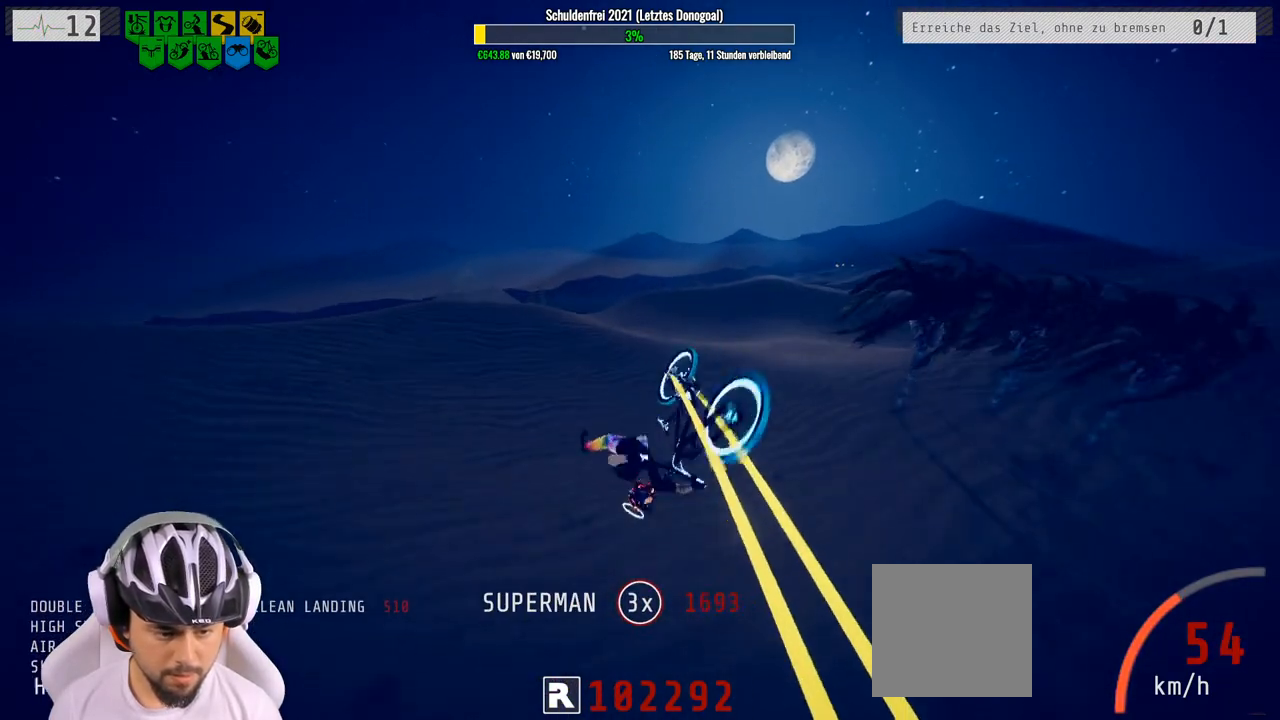
{"buttons": ["R2"], "left_stick": "center", "right_stick": "center", "events": [[133, "left_stick", "center"]]}
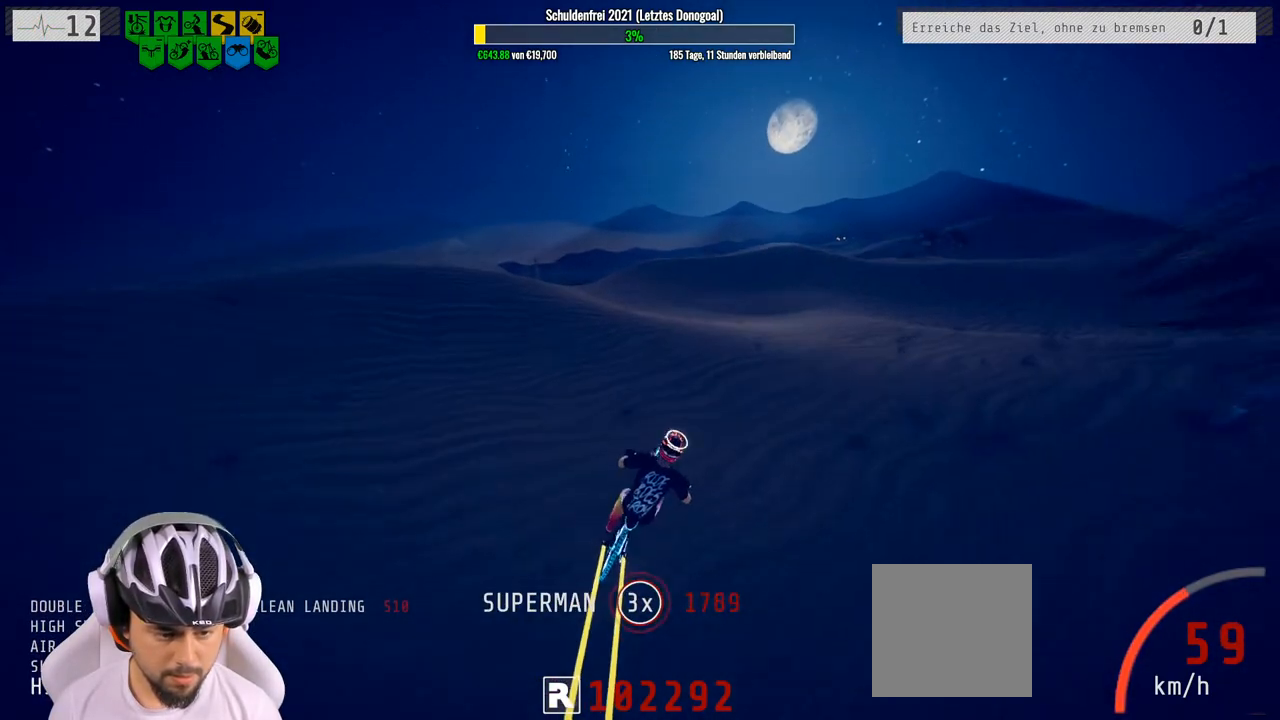
{"buttons": ["R2"], "left_stick": "center", "right_stick": "center", "events": [[50, "left_stick", "left"], [167, "left_stick", "center"]]}
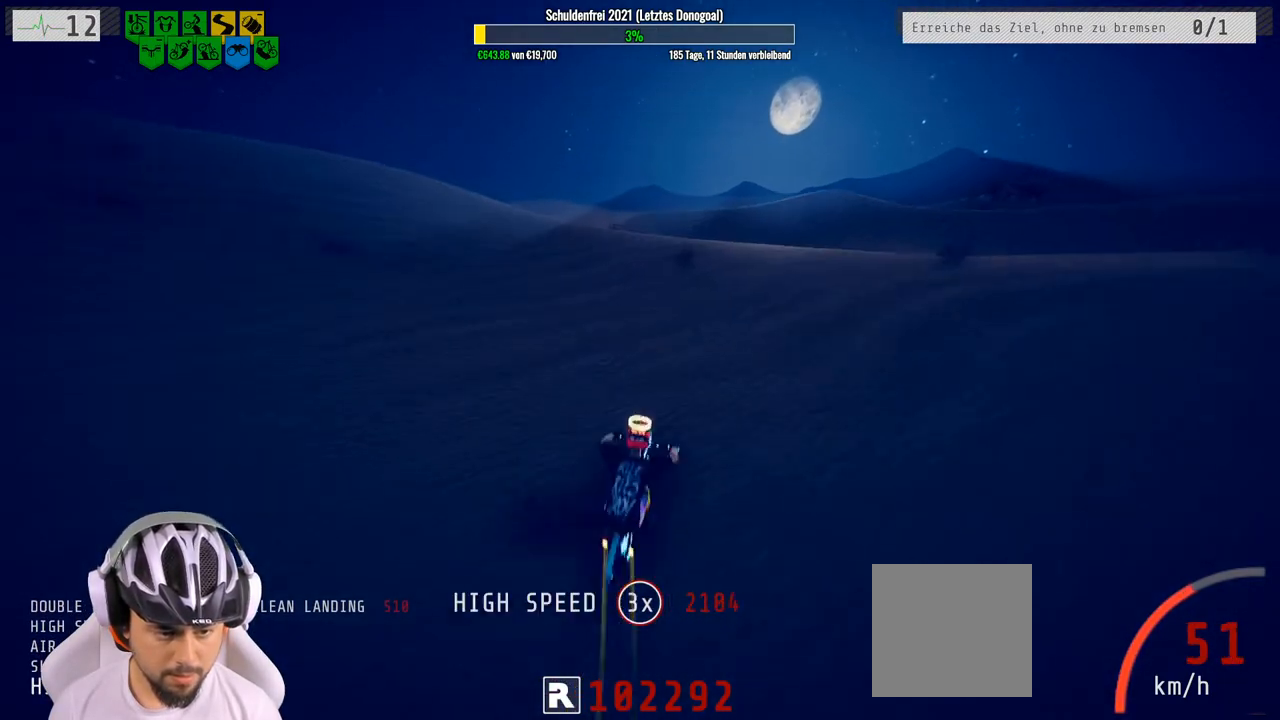
{"buttons": ["R2"], "left_stick": "center", "right_stick": "center", "events": [[283, "left_stick", "up"], [433, "left_stick", "center"]]}
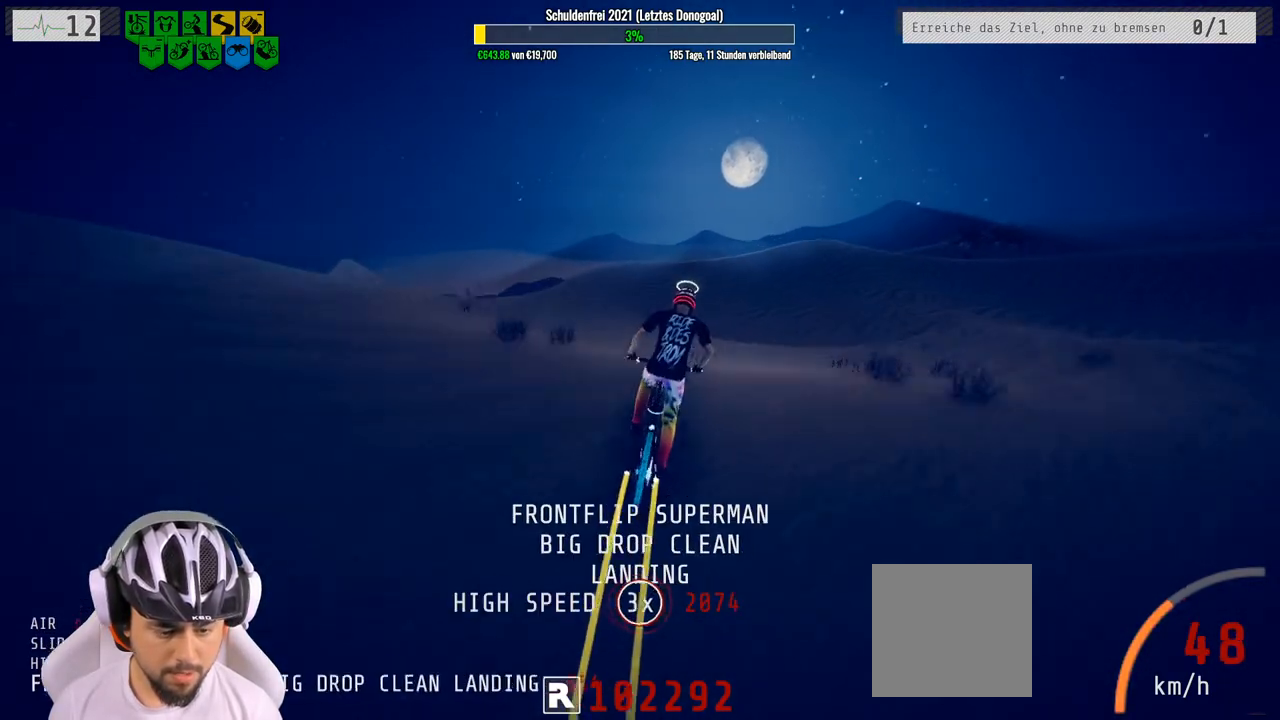
{"buttons": ["R2"], "left_stick": "center", "right_stick": "center", "events": [[117, "left_stick", "up-left"], [217, "left_stick", "center"]]}
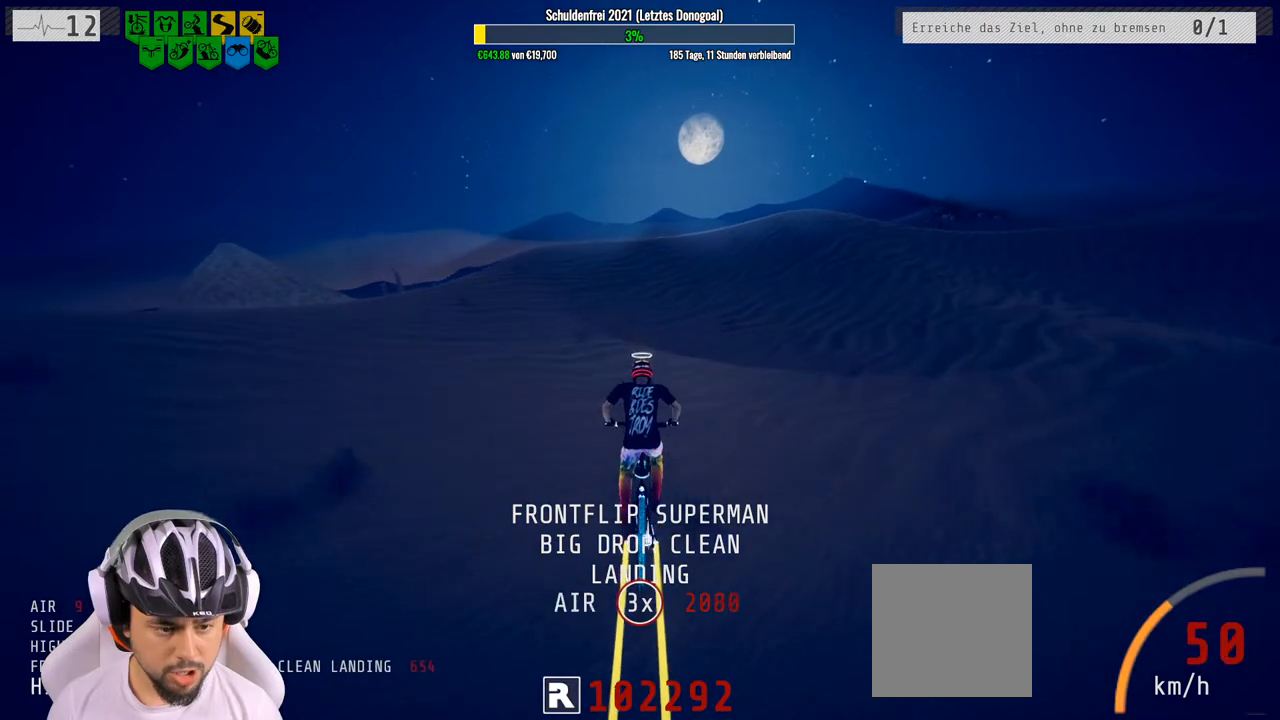
{"buttons": ["R2"], "left_stick": "left", "right_stick": "center", "events": [[167, "left_stick", "up"], [233, "left_stick", "center"], [450, "left_stick", "left"]]}
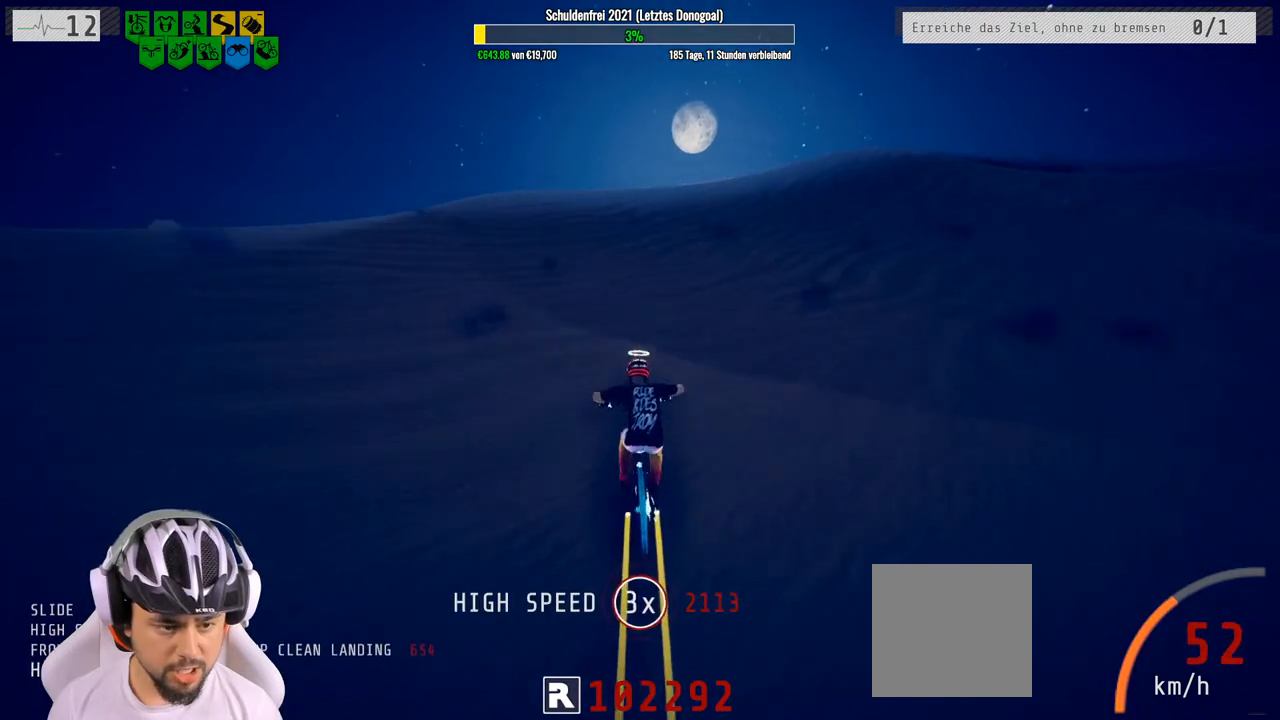
{"buttons": ["R2"], "left_stick": "left", "right_stick": "down", "events": [[17, "right_stick", "down"], [100, "left_stick", "center"], [217, "left_stick", "left"], [367, "left_stick", "center"], [450, "left_stick", "left"]]}